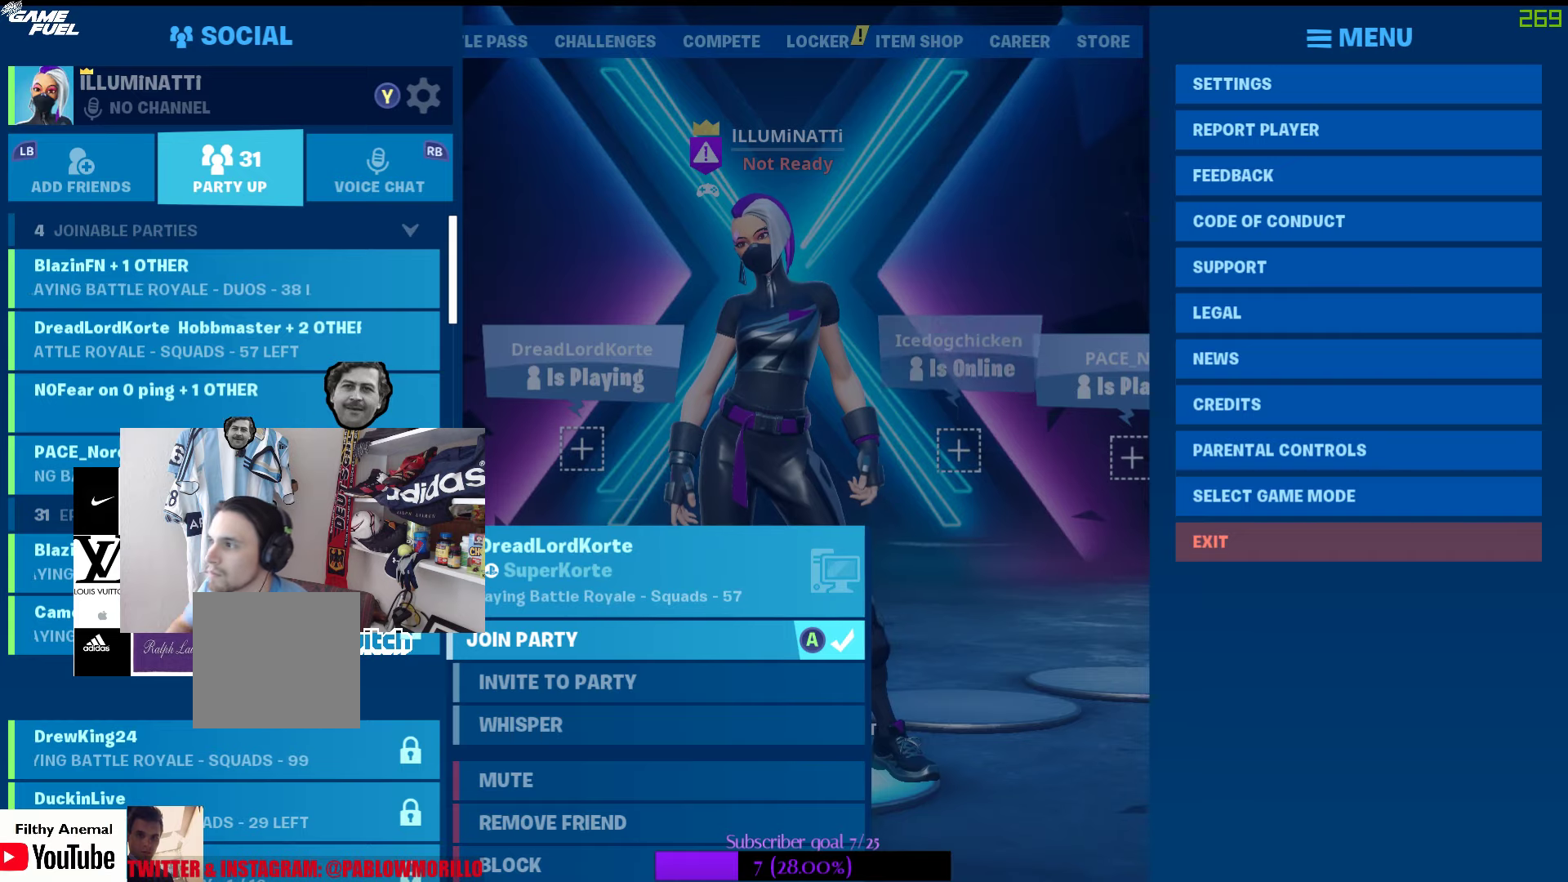
Gameplay with a controller (Xbox layout); each line is a JSON object with the inputs held at the frame after it. "events" lists button and stick changes between this image and that frame as [ms after this image, input, new state], when the widget could be followed in between.
{"buttons": [], "left_stick": "center", "right_stick": "center", "events": [[183, "B", "down"], [366, "B", "up"]]}
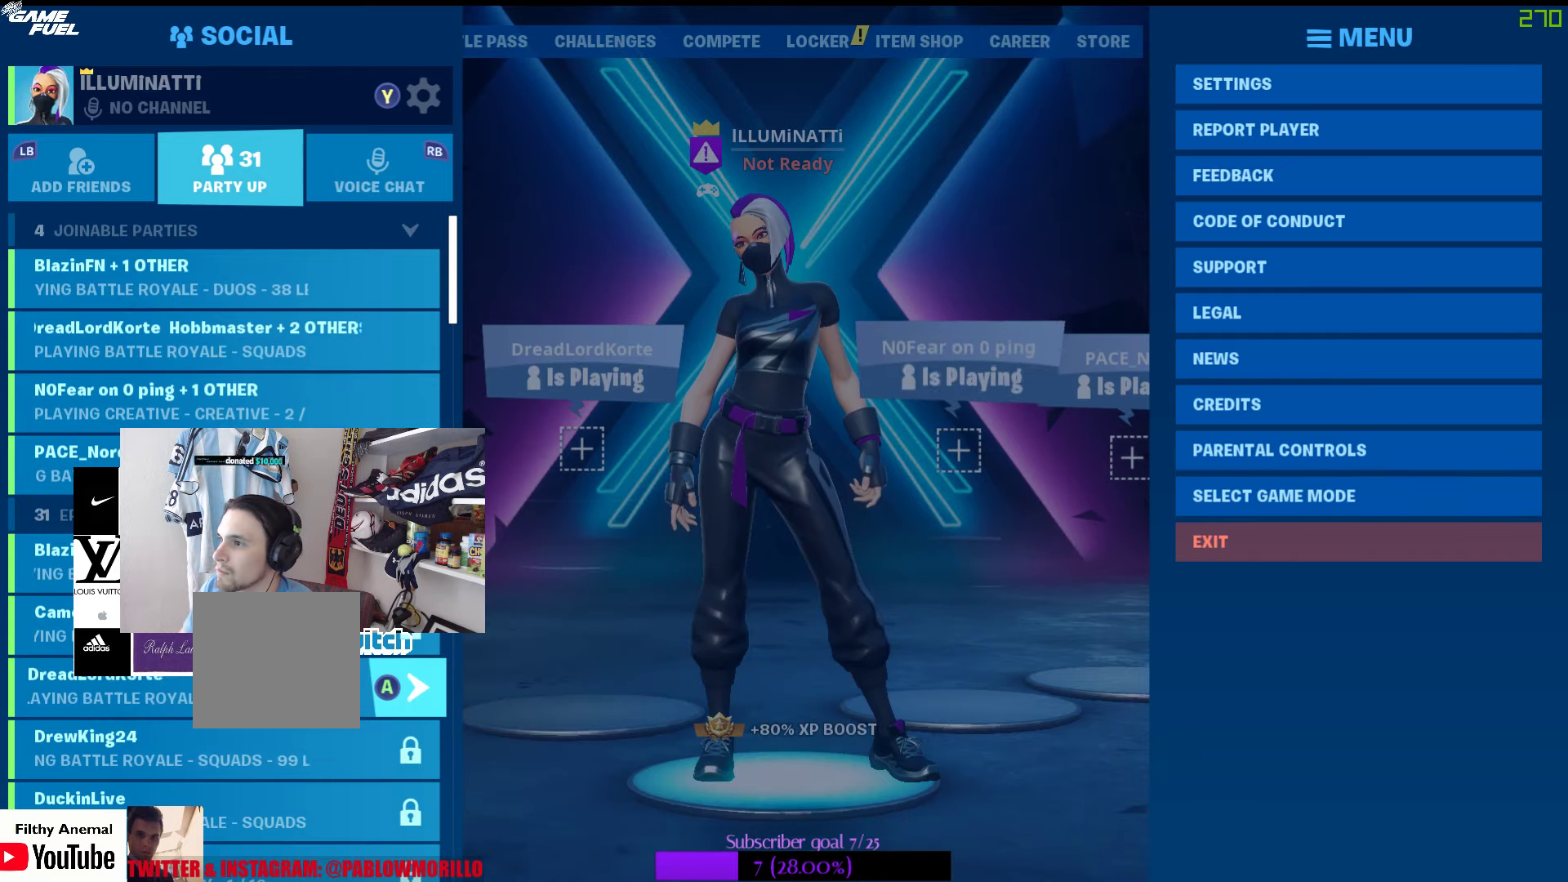
{"buttons": [], "left_stick": "center", "right_stick": "center", "events": [[150, "B", "down"], [283, "B", "up"]]}
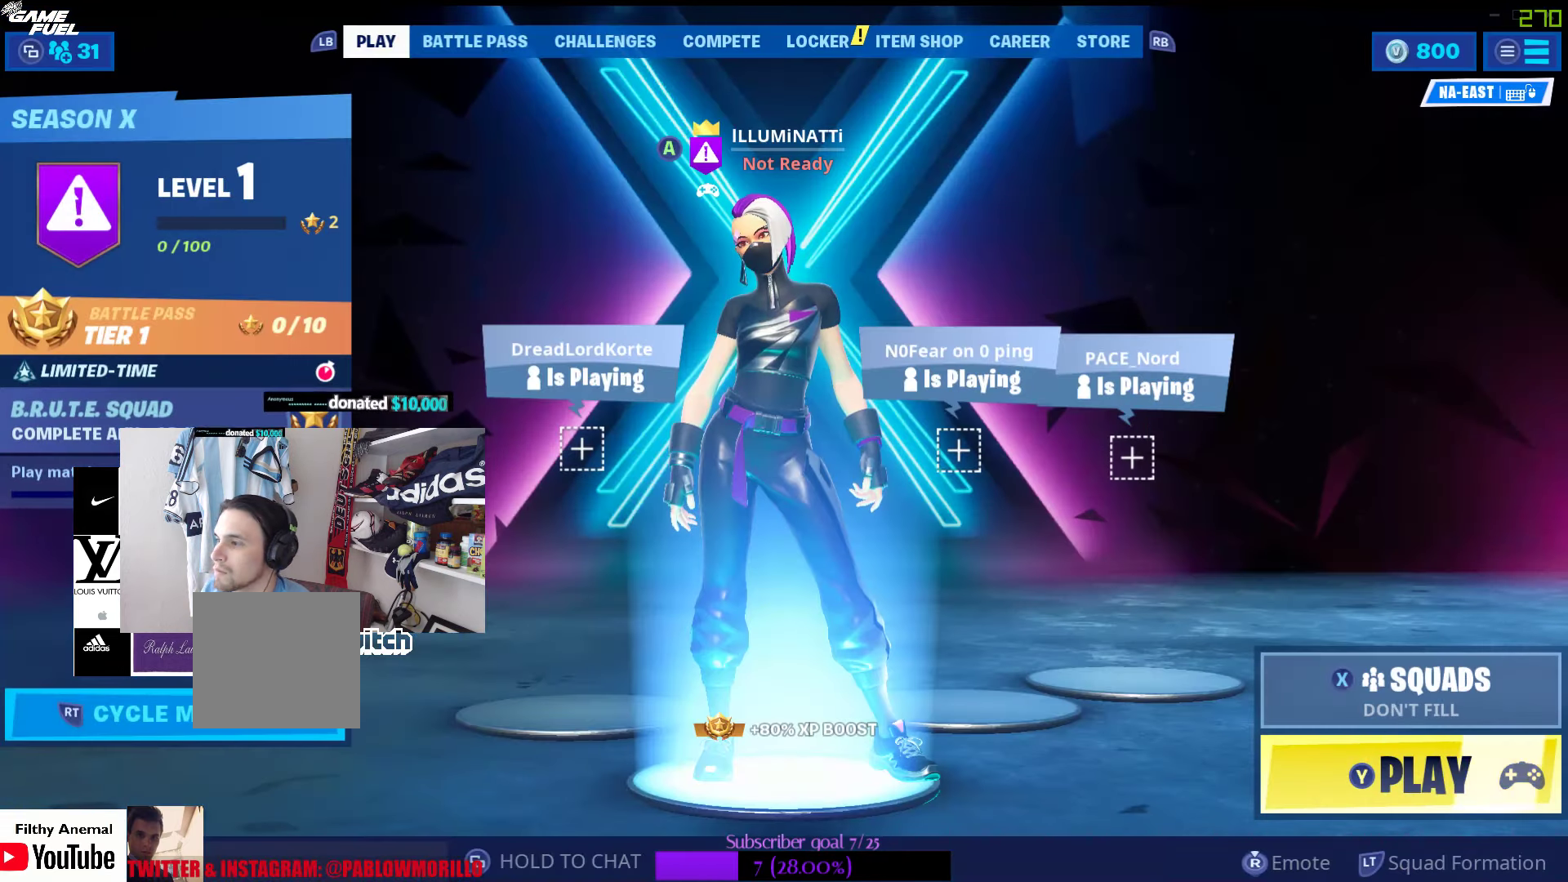
{"buttons": ["X"], "left_stick": "center", "right_stick": "center", "events": [[400, "X", "down"]]}
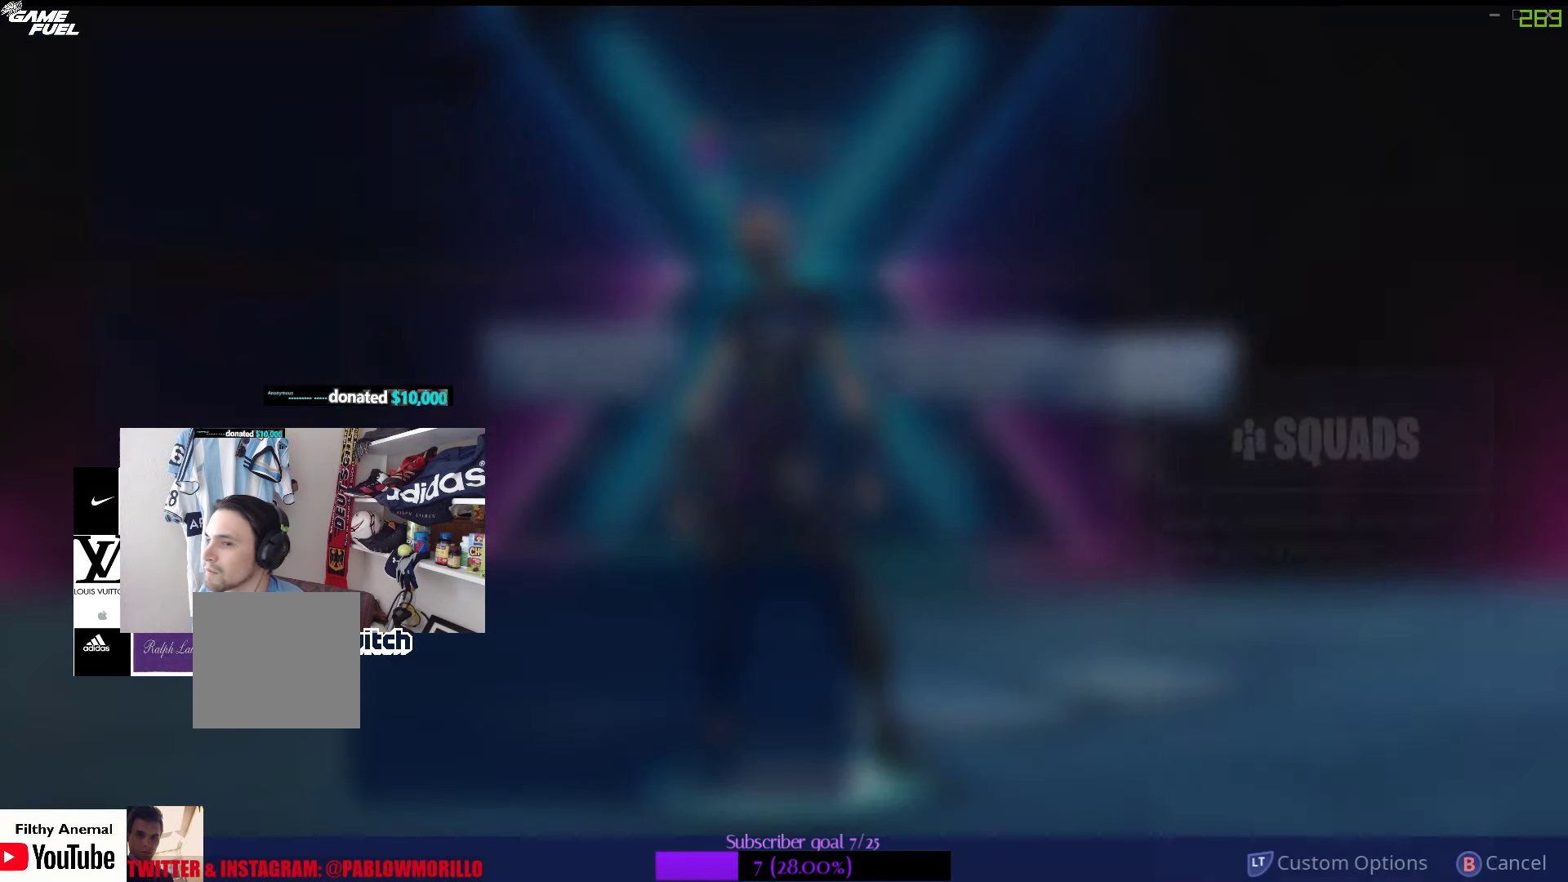
{"buttons": [], "left_stick": "center", "right_stick": "center", "events": [[33, "X", "up"]]}
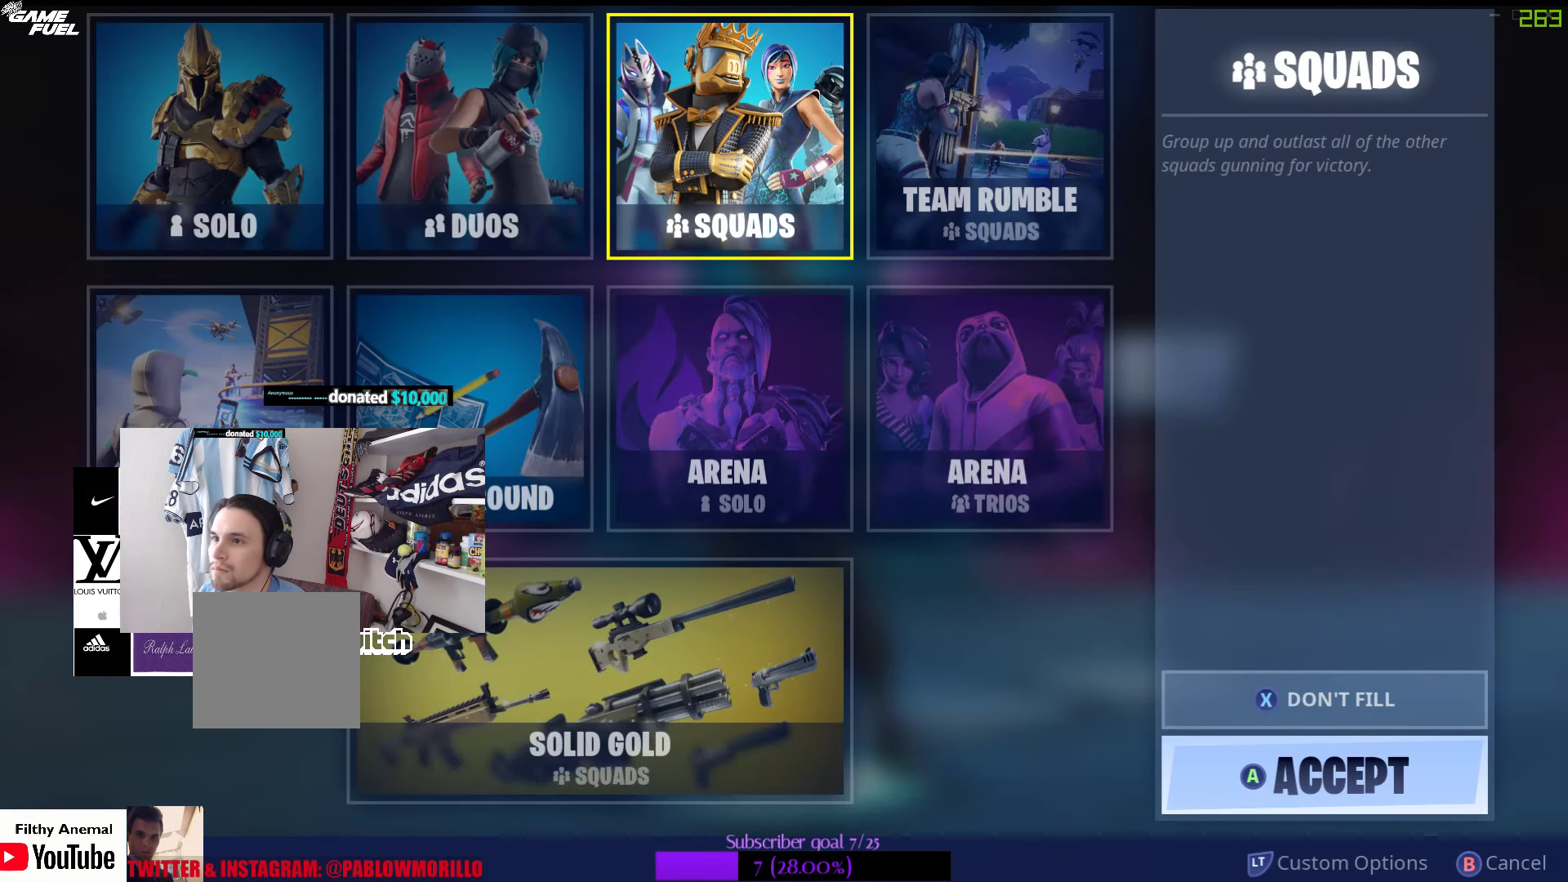
{"buttons": [], "left_stick": "center", "right_stick": "center", "events": [[150, "left_stick", "down"], [416, "left_stick", "center"]]}
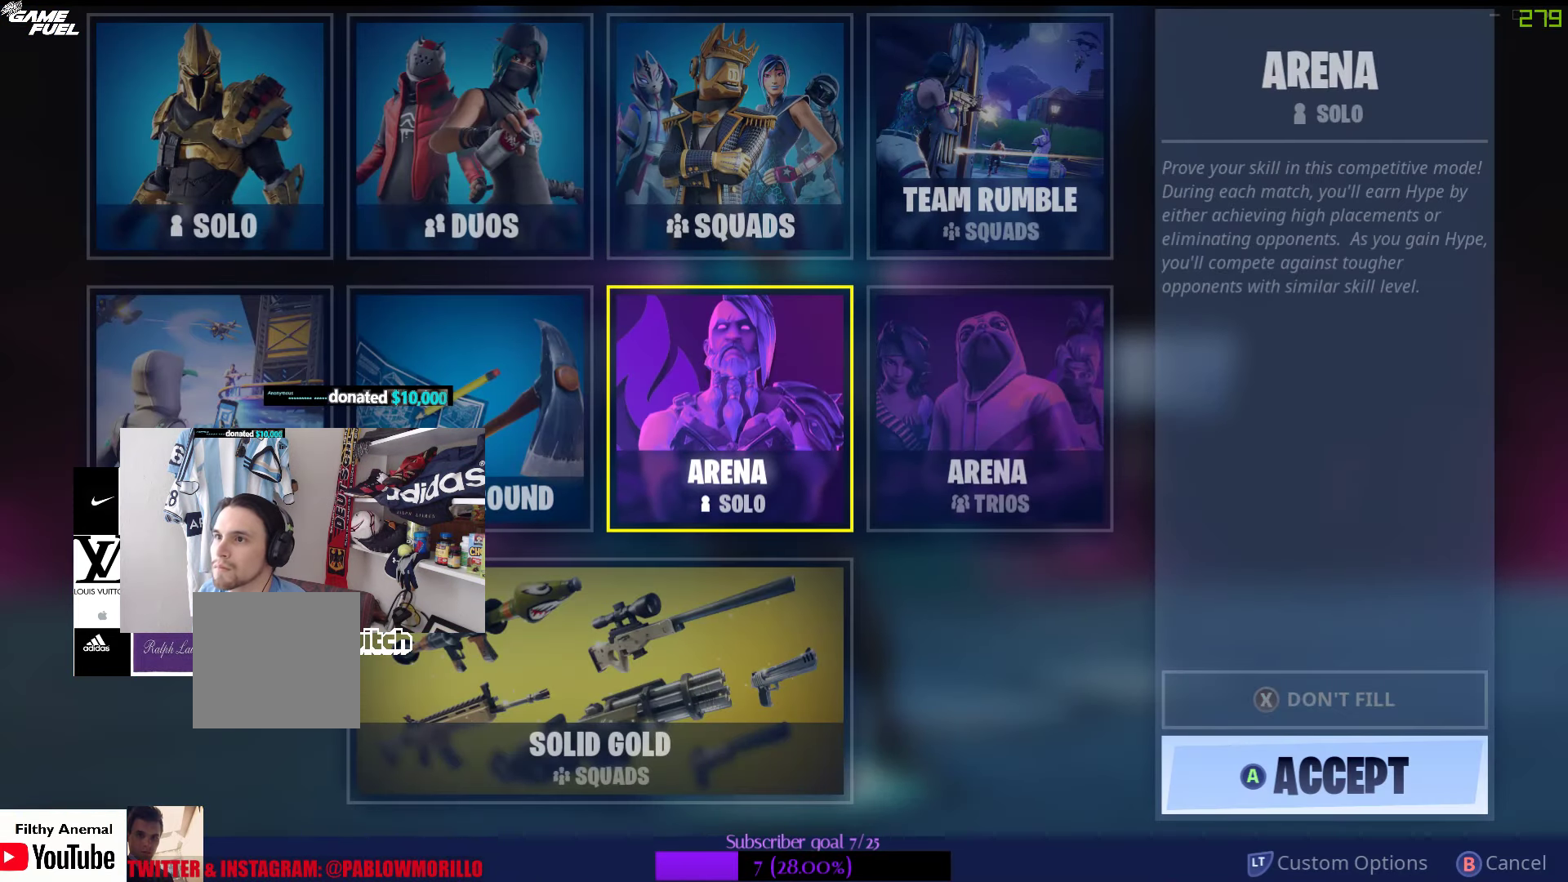
{"buttons": [], "left_stick": "center", "right_stick": "center", "events": [[33, "left_stick", "up"], [266, "left_stick", "down-left"], [450, "left_stick", "center"]]}
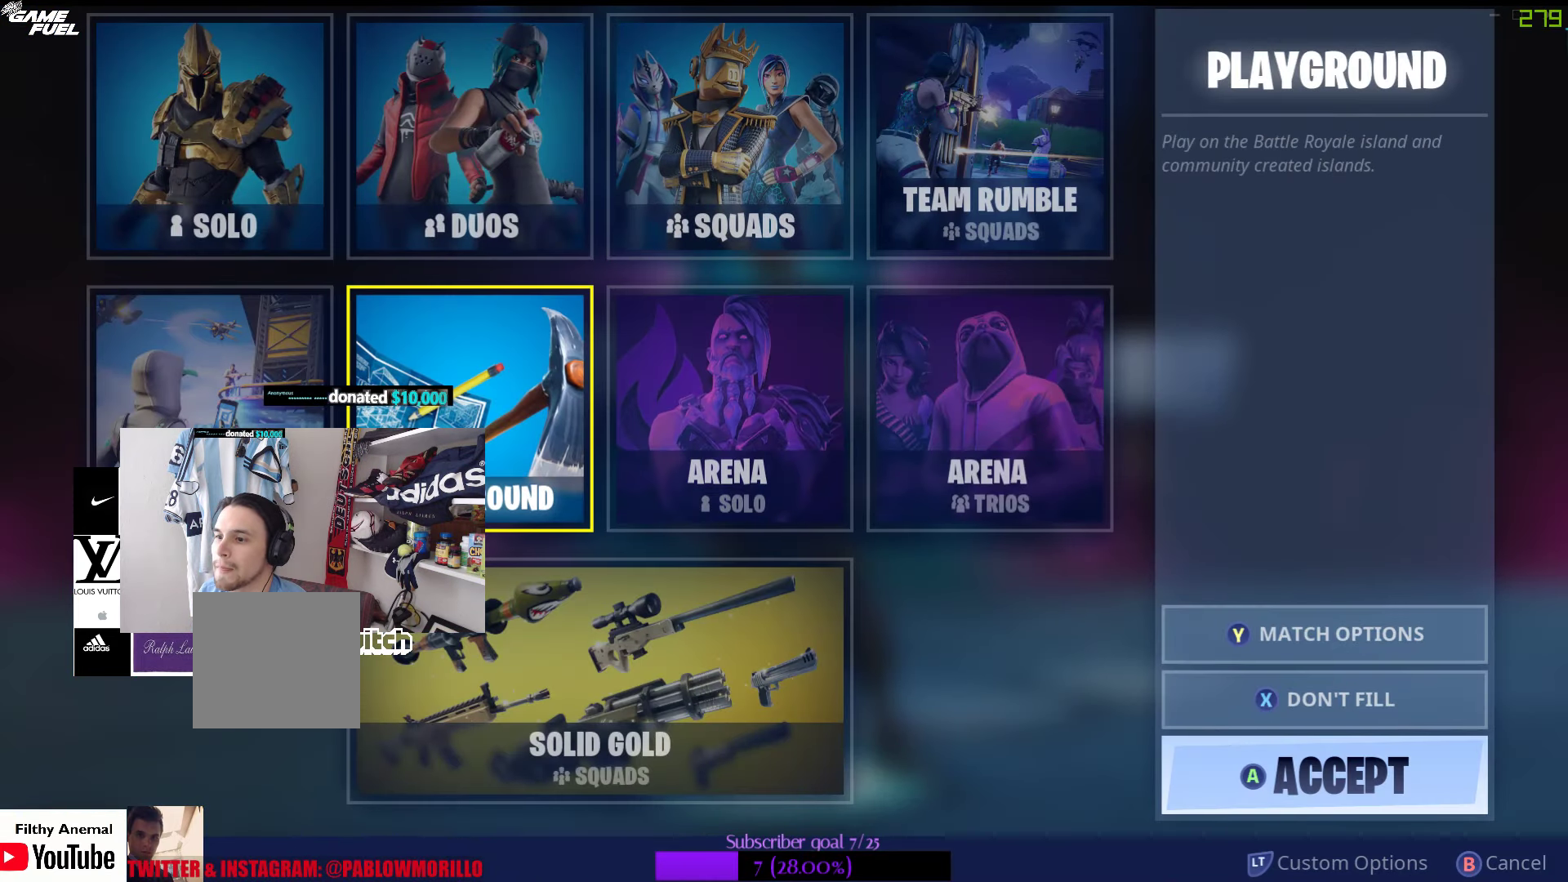
{"buttons": [], "left_stick": "left", "right_stick": "center", "events": [[450, "left_stick", "left"]]}
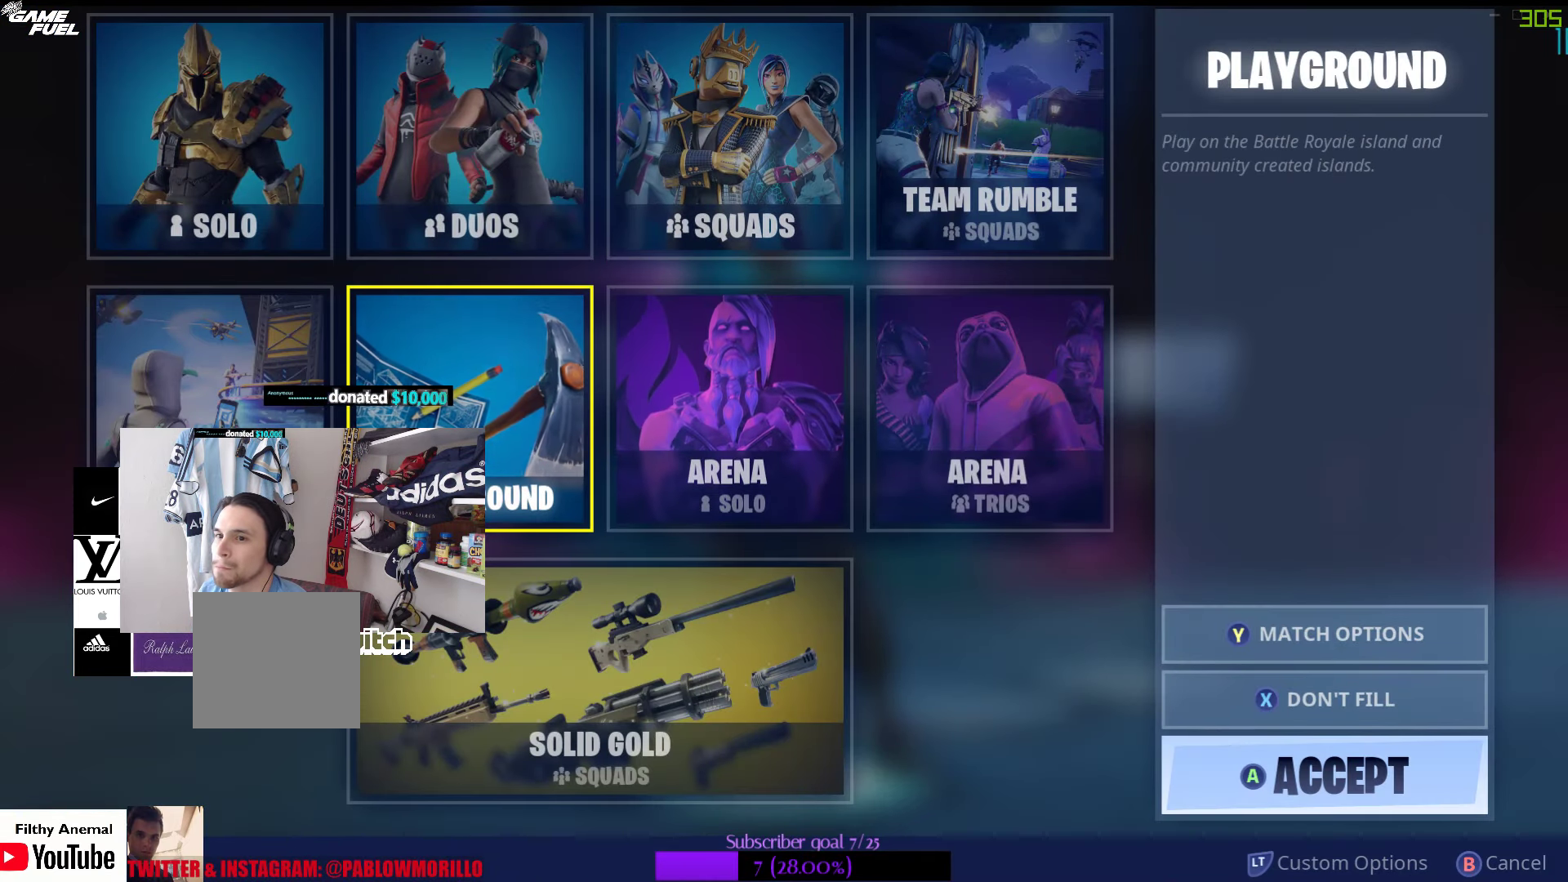
{"buttons": ["A"], "left_stick": "center", "right_stick": "center", "events": [[150, "left_stick", "center"], [250, "left_stick", "left"], [433, "A", "down"], [466, "left_stick", "center"]]}
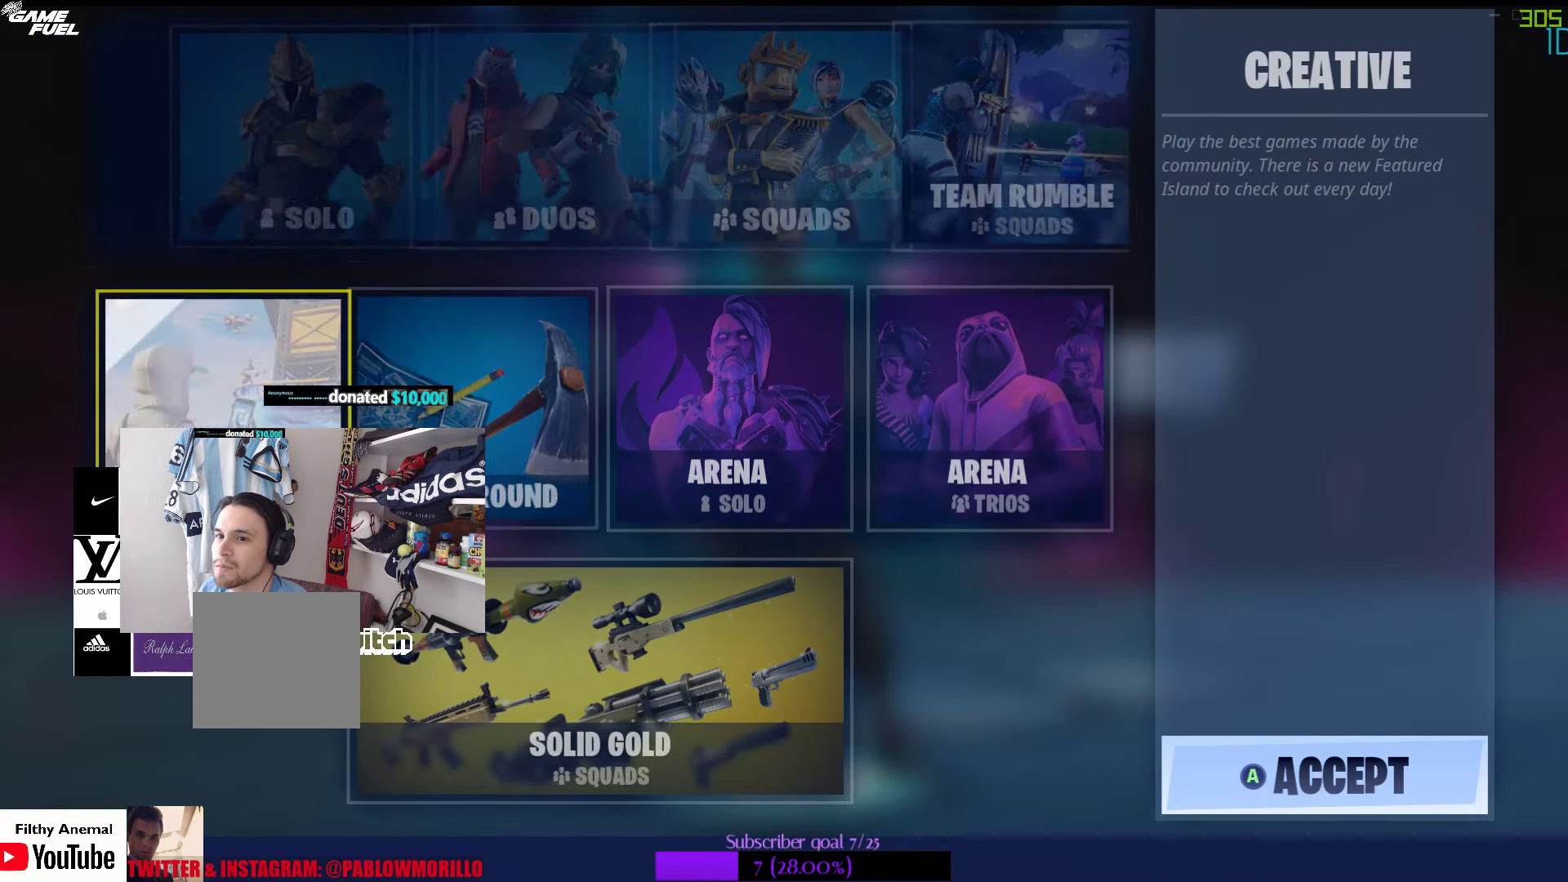
{"buttons": [], "left_stick": "center", "right_stick": "center", "events": [[16, "A", "up"]]}
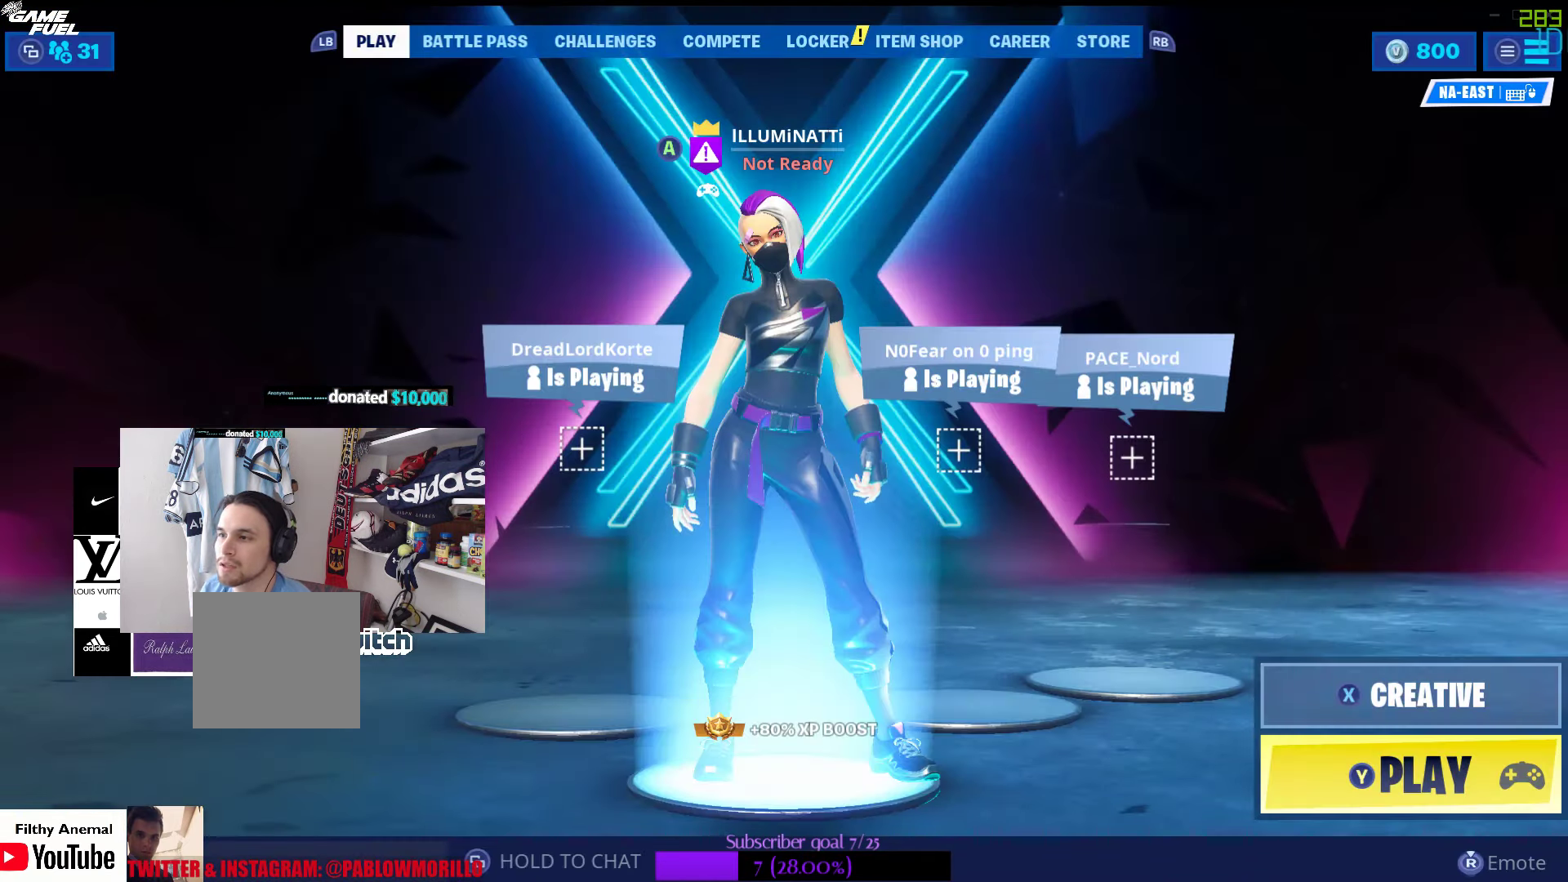
{"buttons": ["Y"], "left_stick": "center", "right_stick": "center", "events": [[450, "Y", "down"]]}
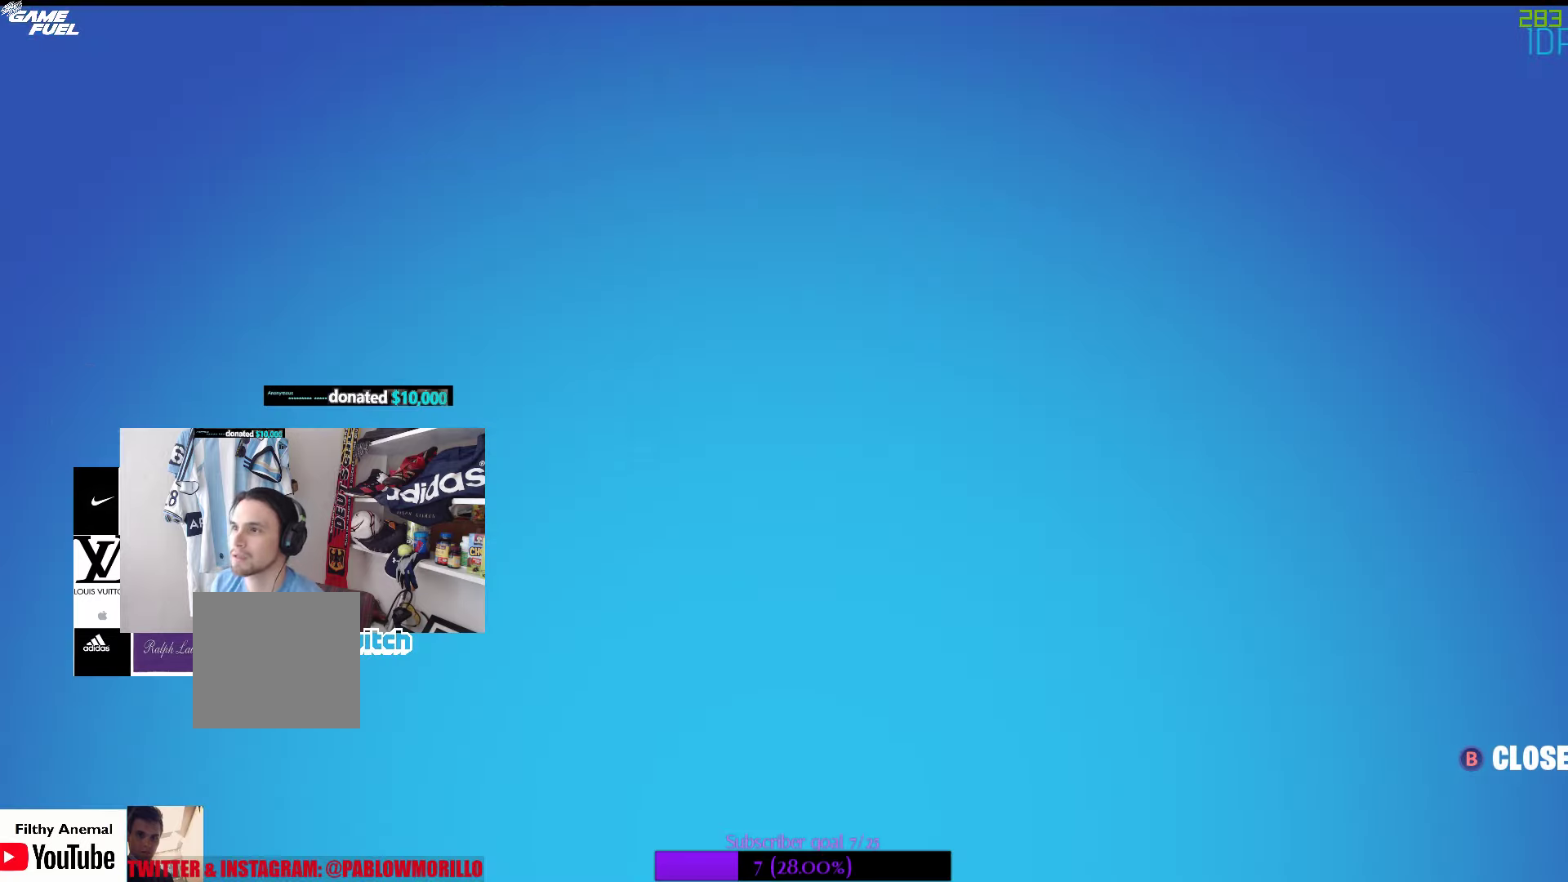
{"buttons": [], "left_stick": "center", "right_stick": "center", "events": [[100, "Y", "up"]]}
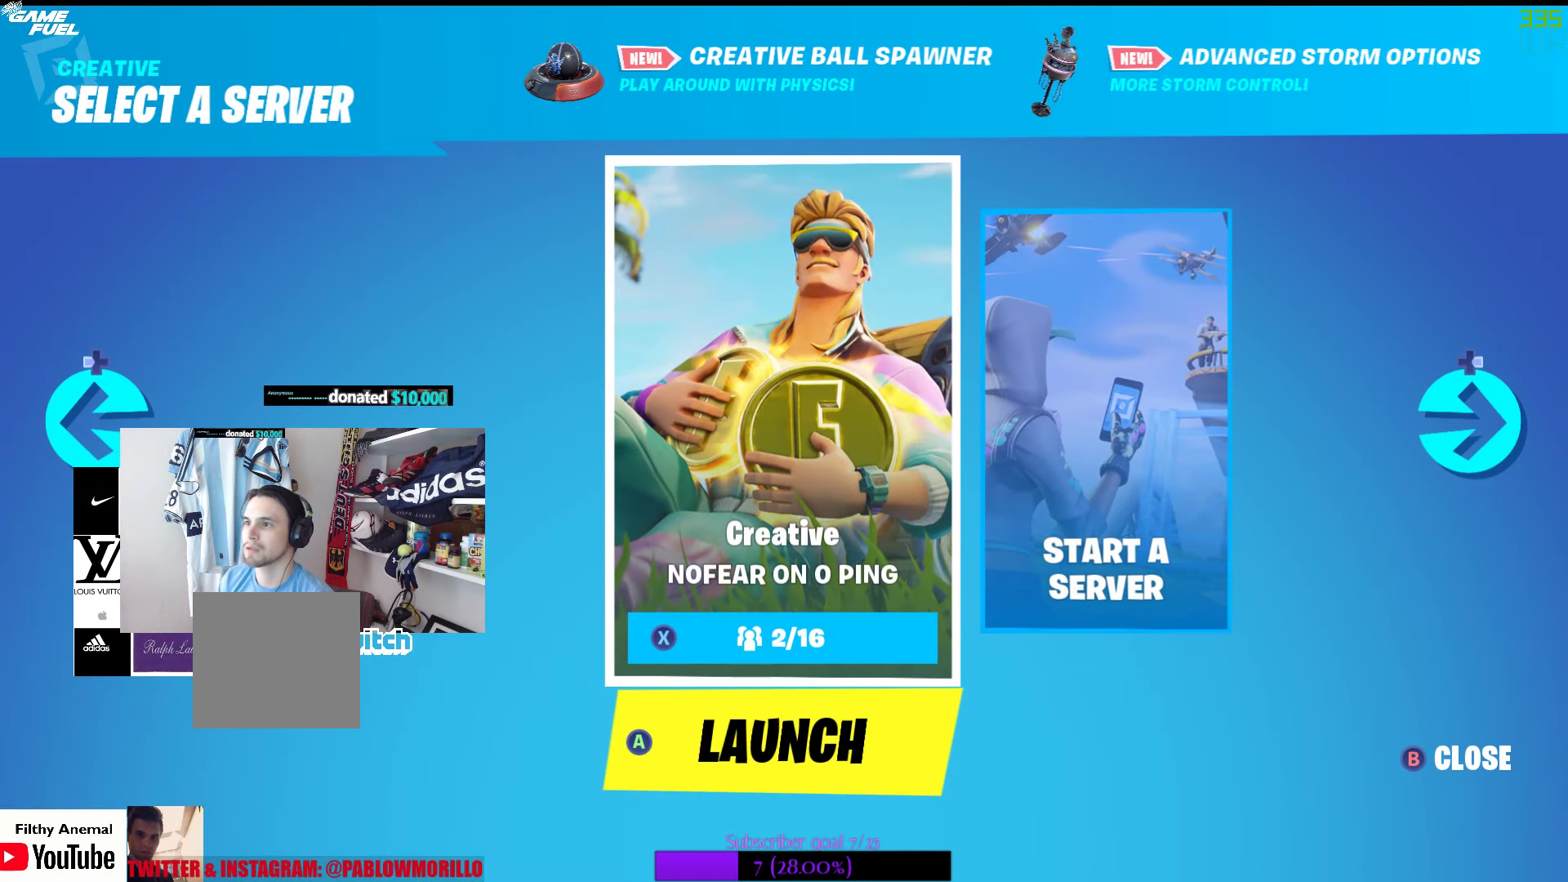
{"buttons": [], "left_stick": "center", "right_stick": "center", "events": [[233, "left_stick", "right"], [483, "left_stick", "center"]]}
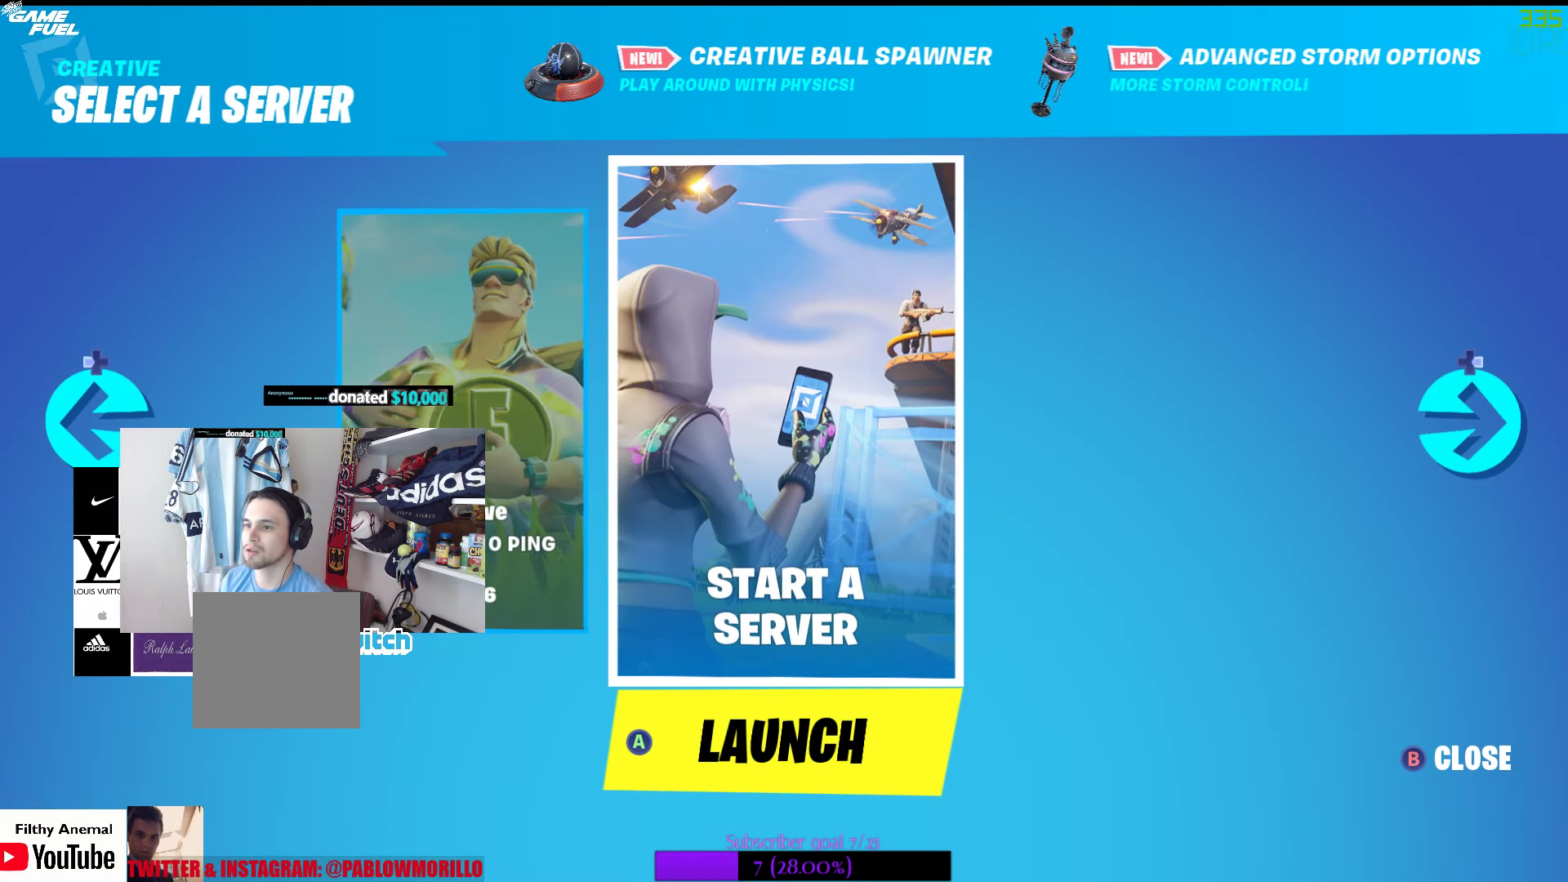
{"buttons": ["A"], "left_stick": "center", "right_stick": "center", "events": [[450, "A", "down"]]}
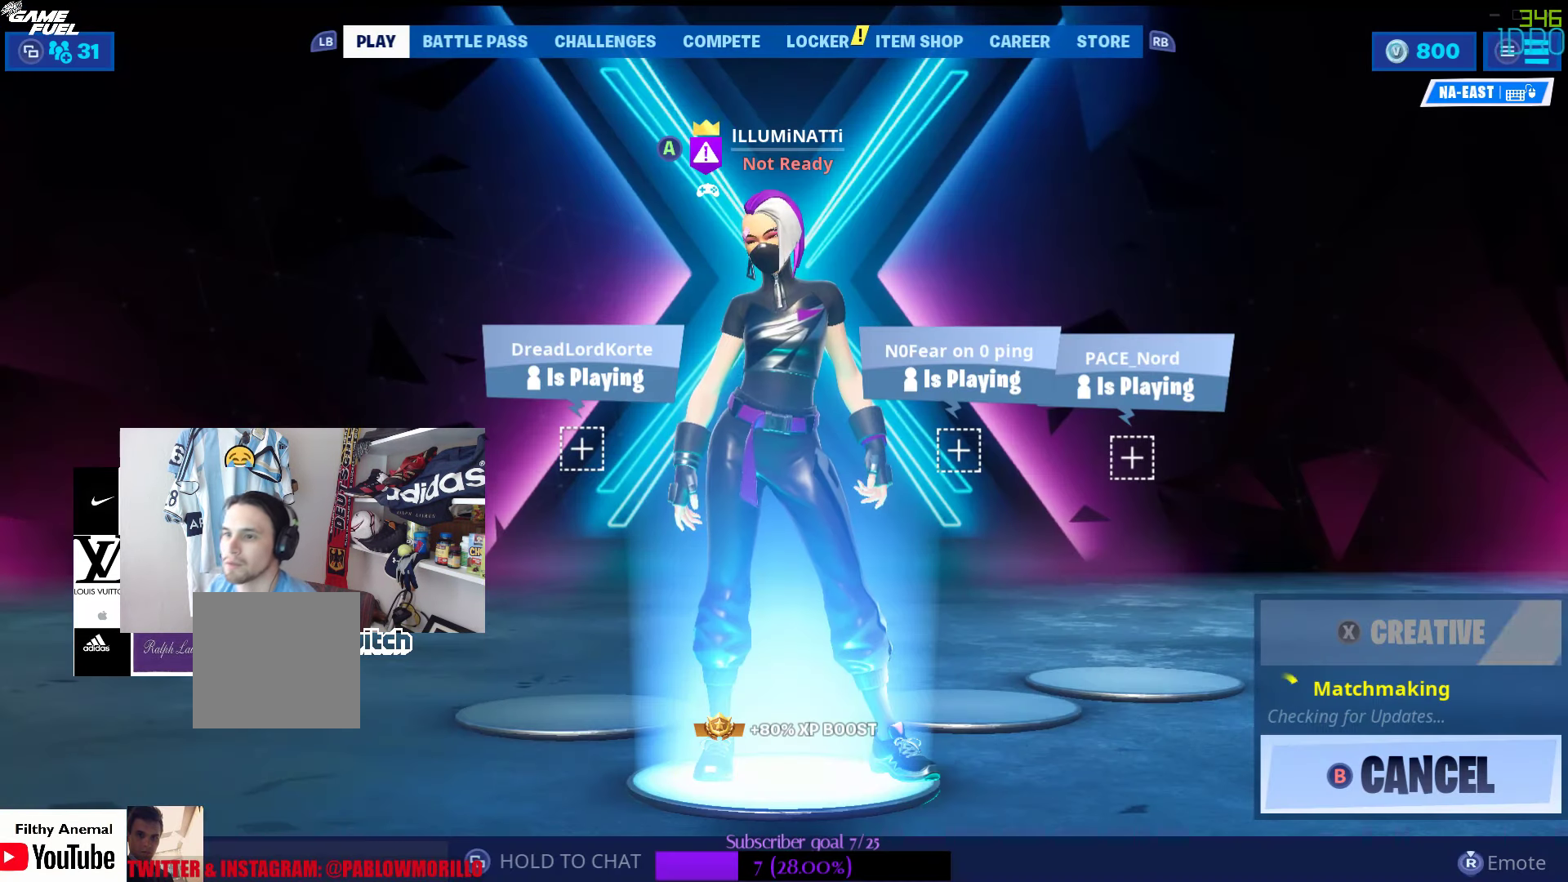
{"buttons": [], "left_stick": "center", "right_stick": "center", "events": [[117, "A", "up"]]}